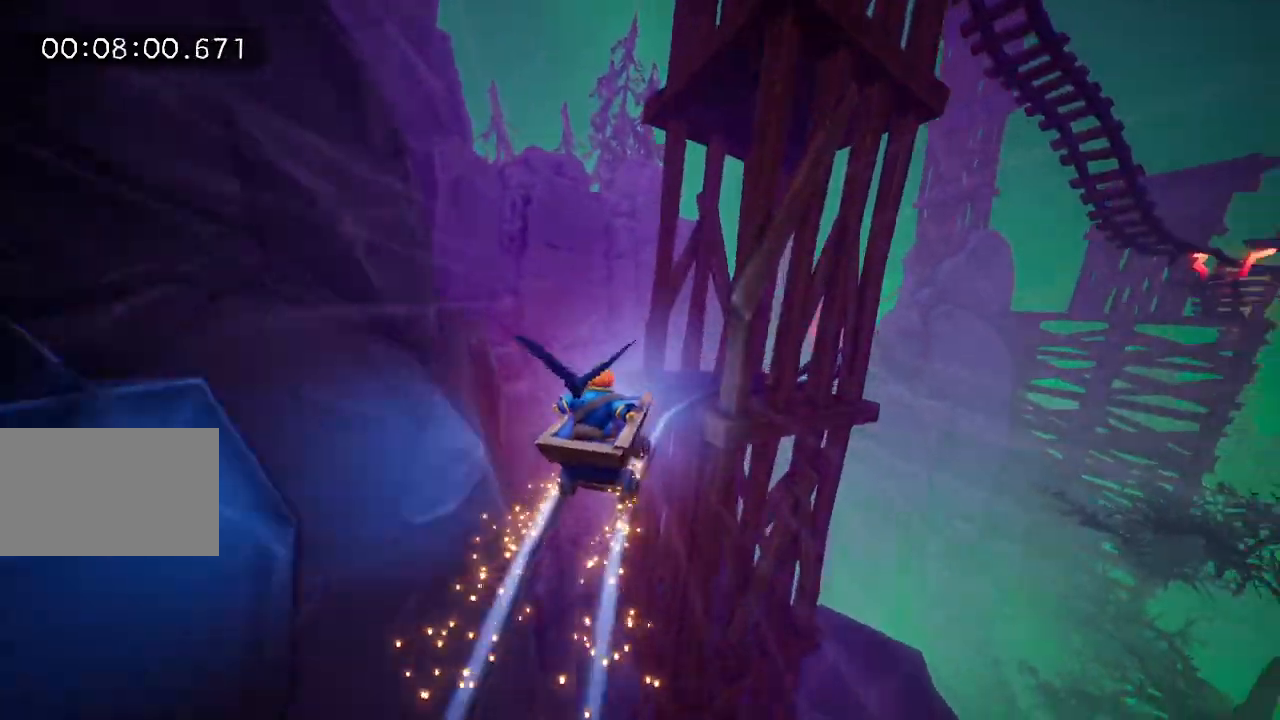
Gameplay with keyboard and mouse; each line is a JSON object with the keys and mouse buttons held at the frame after it. "events" lists presses ("down") and releases ("up") of "a", "d", "e", "f", "s", "space", "tab", "w", "mouse_left" and "mouse_right" between this image and that frame as [ms after this image, input, new state], when the widget could be followed in between. "mouse_left", "mouse_right" = the "left", "right" buttons of the "mouse" list. No other keys are recorded. Mouse movement is not recorded.
{"keys": [], "mouse": ["left"], "events": [[167, "mouse_right", "down"], [450, "mouse_left", "down"], [450, "mouse_right", "up"]]}
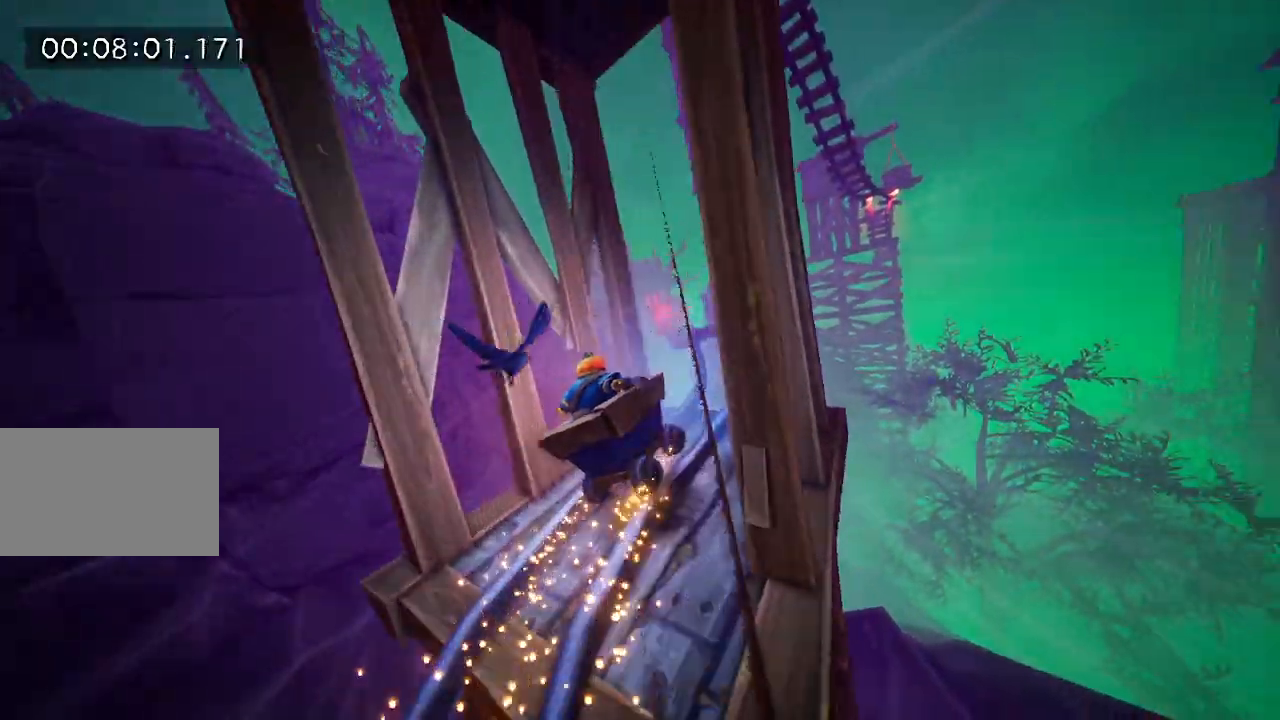
{"keys": [], "mouse": ["right"], "events": [[283, "mouse_left", "up"], [333, "mouse_right", "down"]]}
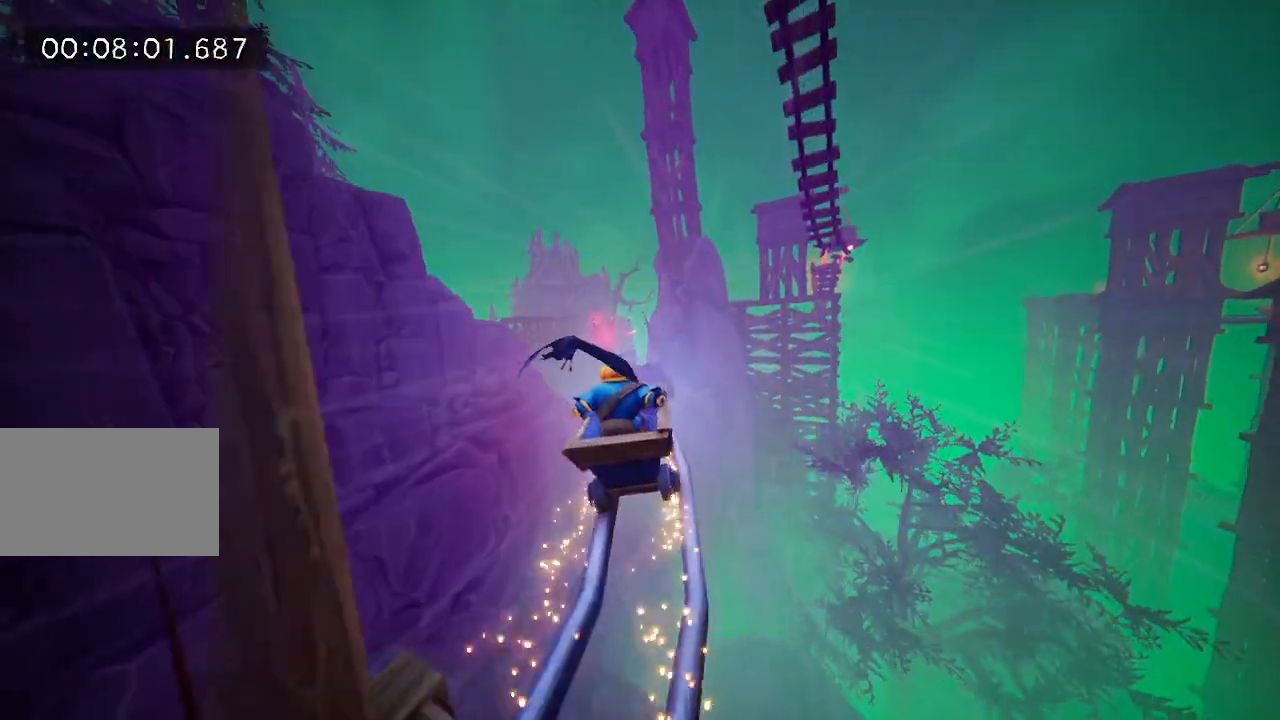
{"keys": [], "mouse": ["right"], "events": [[100, "mouse_left", "down"], [150, "mouse_right", "up"], [483, "mouse_left", "up"], [483, "mouse_right", "down"]]}
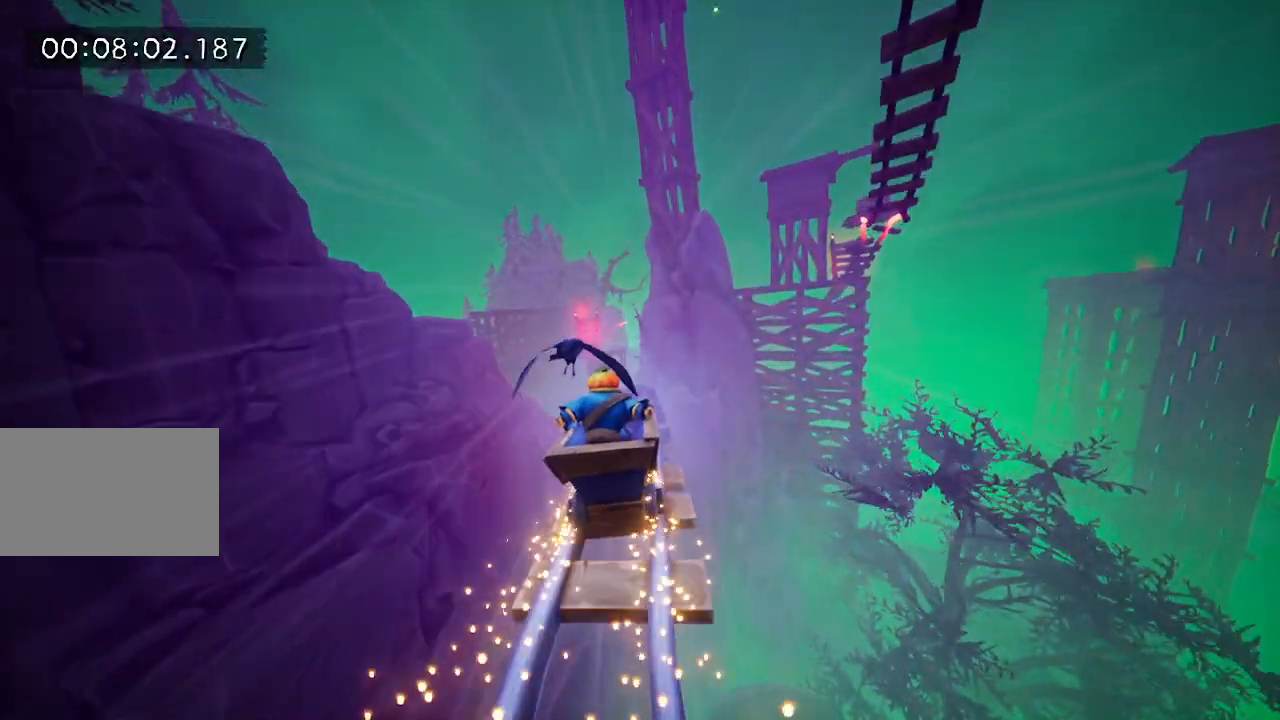
{"keys": [], "mouse": ["left"], "events": [[267, "mouse_left", "down"], [300, "mouse_right", "up"]]}
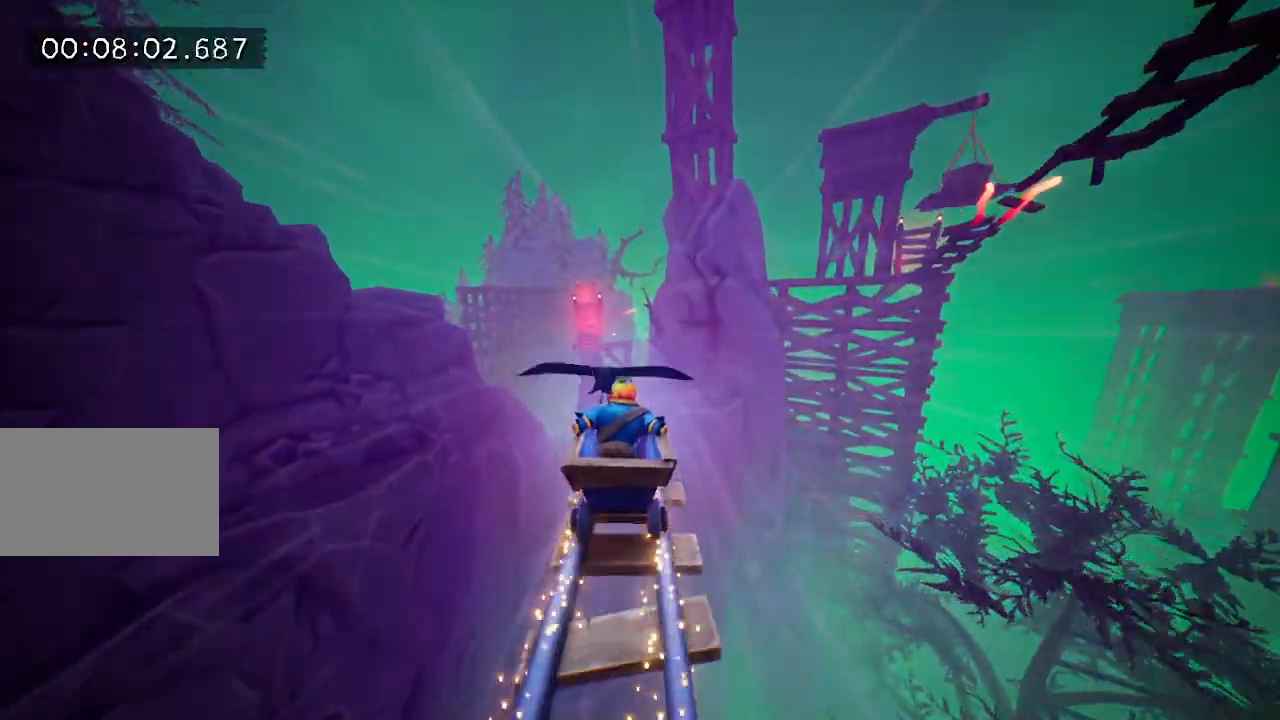
{"keys": [], "mouse": ["left"], "events": [[133, "mouse_left", "up"], [133, "mouse_right", "down"], [450, "mouse_left", "down"], [467, "mouse_right", "up"]]}
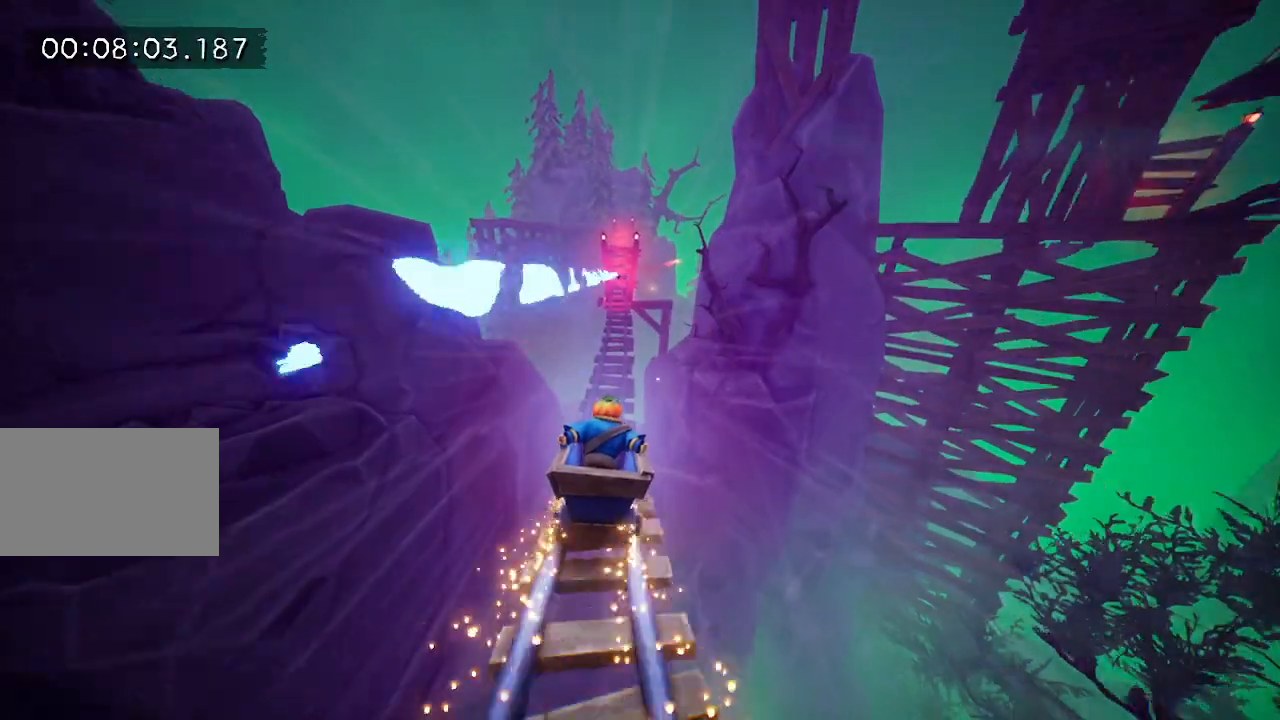
{"keys": [], "mouse": ["right"], "events": [[250, "mouse_left", "up"], [300, "mouse_right", "down"]]}
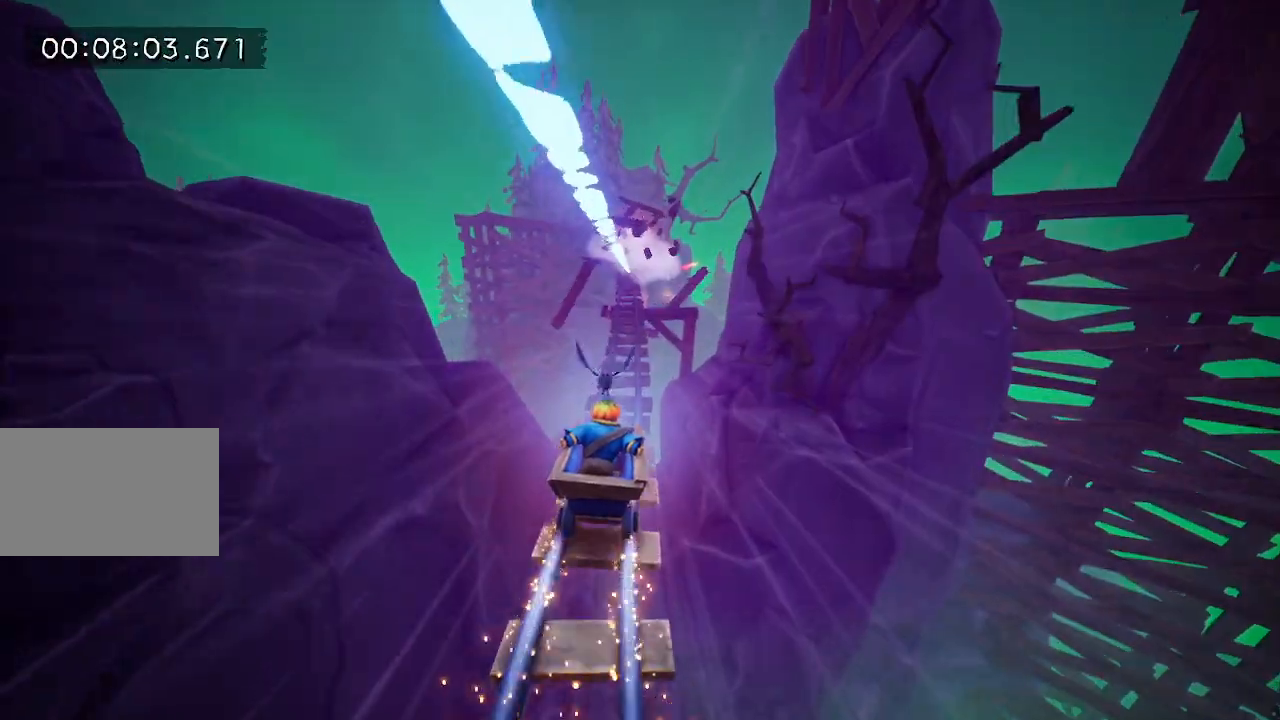
{"keys": [], "mouse": ["right"], "events": [[83, "mouse_left", "down"], [83, "mouse_right", "up"], [400, "mouse_left", "up"], [450, "mouse_right", "down"]]}
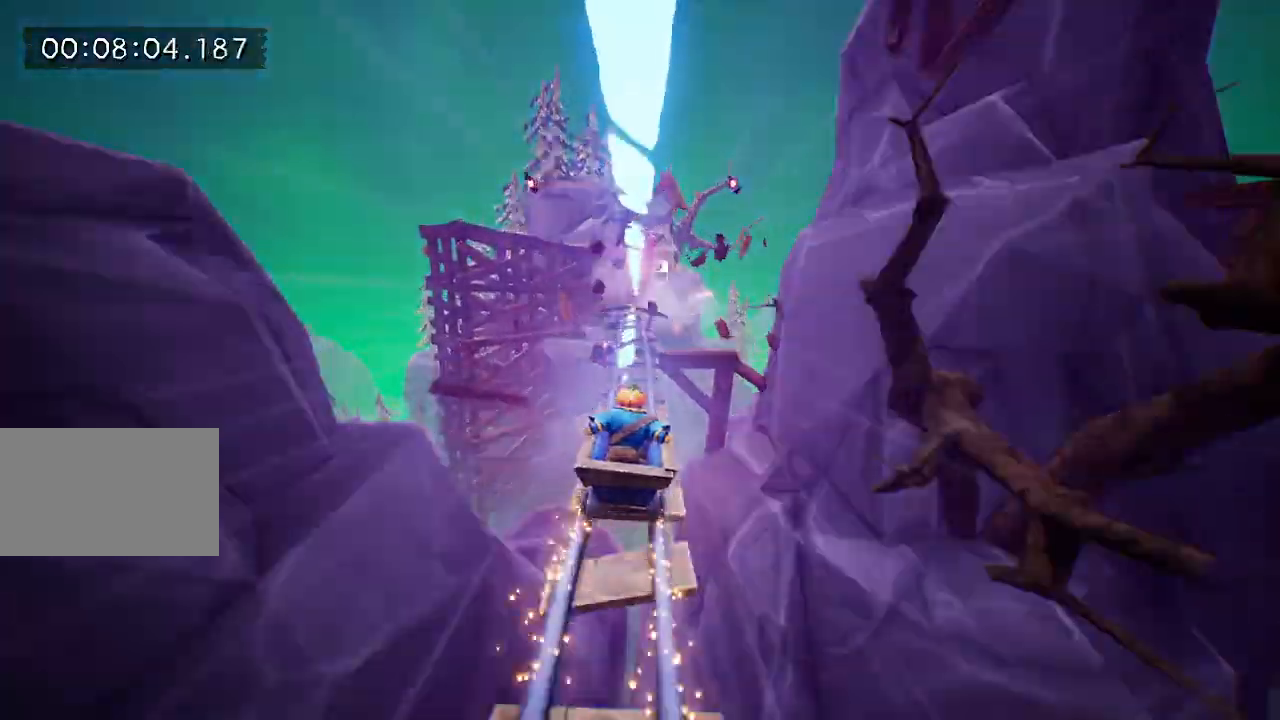
{"keys": [], "mouse": ["left"], "events": [[283, "mouse_left", "down"], [283, "mouse_right", "up"]]}
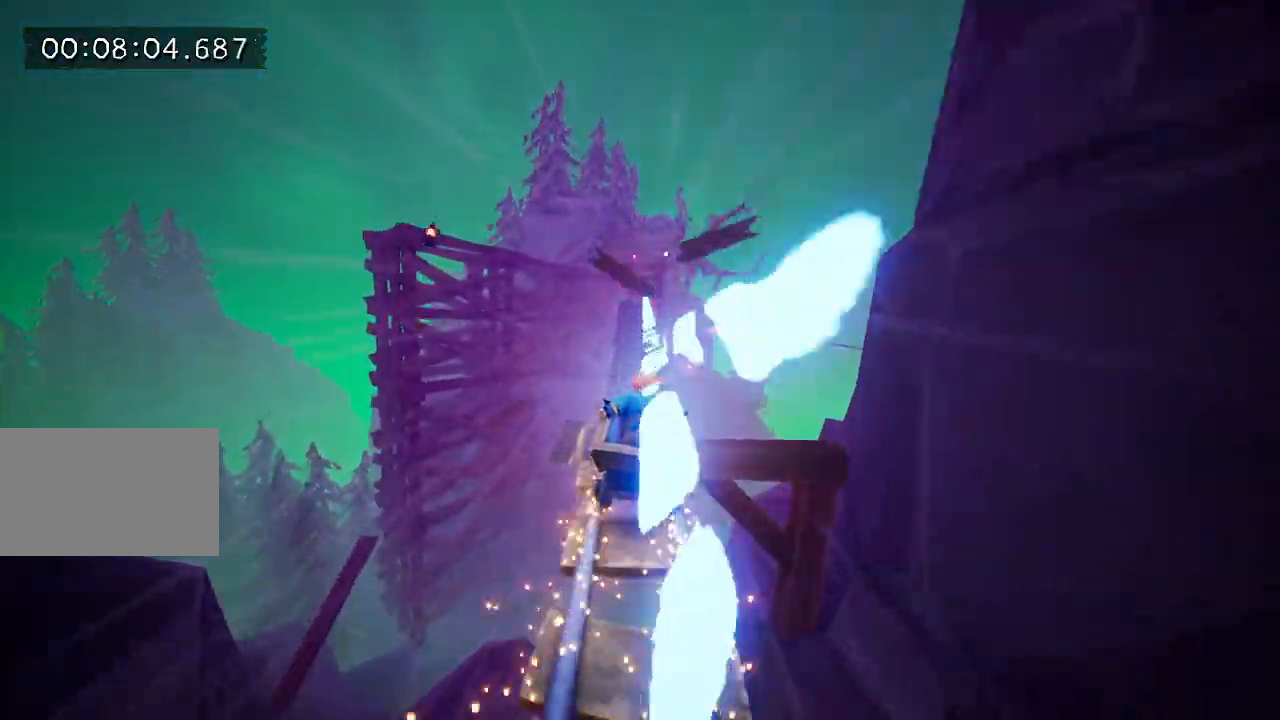
{"keys": [], "mouse": ["left"], "events": [[100, "mouse_left", "up"], [150, "mouse_right", "down"], [433, "mouse_right", "up"], [467, "mouse_left", "down"]]}
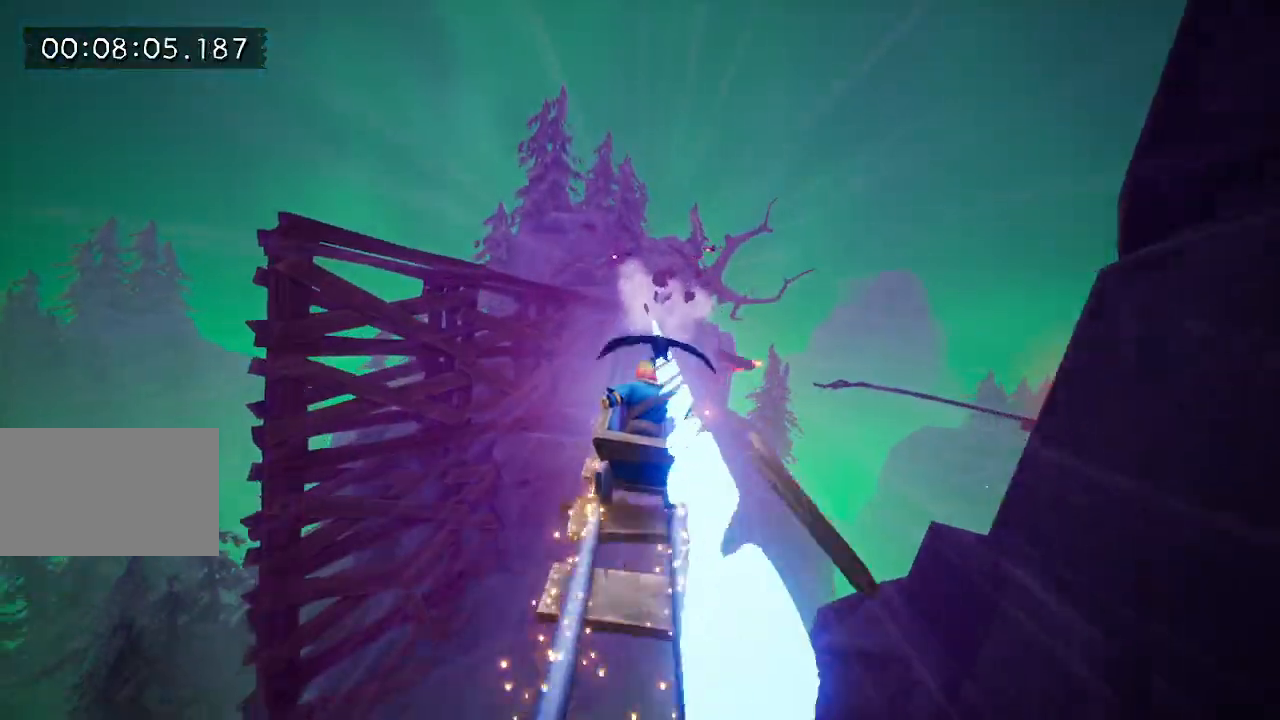
{"keys": [], "mouse": ["right"], "events": [[250, "mouse_left", "up"], [250, "mouse_right", "down"]]}
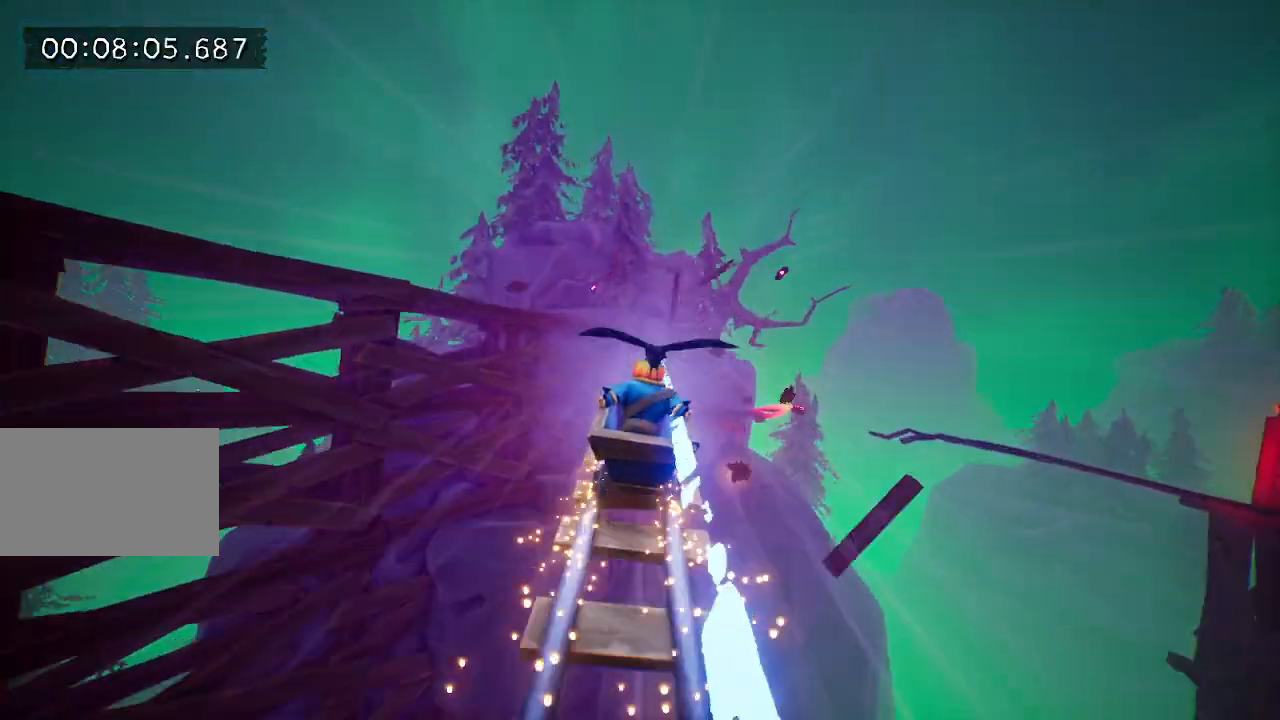
{"keys": [], "mouse": ["right"], "events": [[83, "mouse_right", "up"], [133, "mouse_left", "down"], [417, "mouse_left", "up"], [467, "mouse_right", "down"]]}
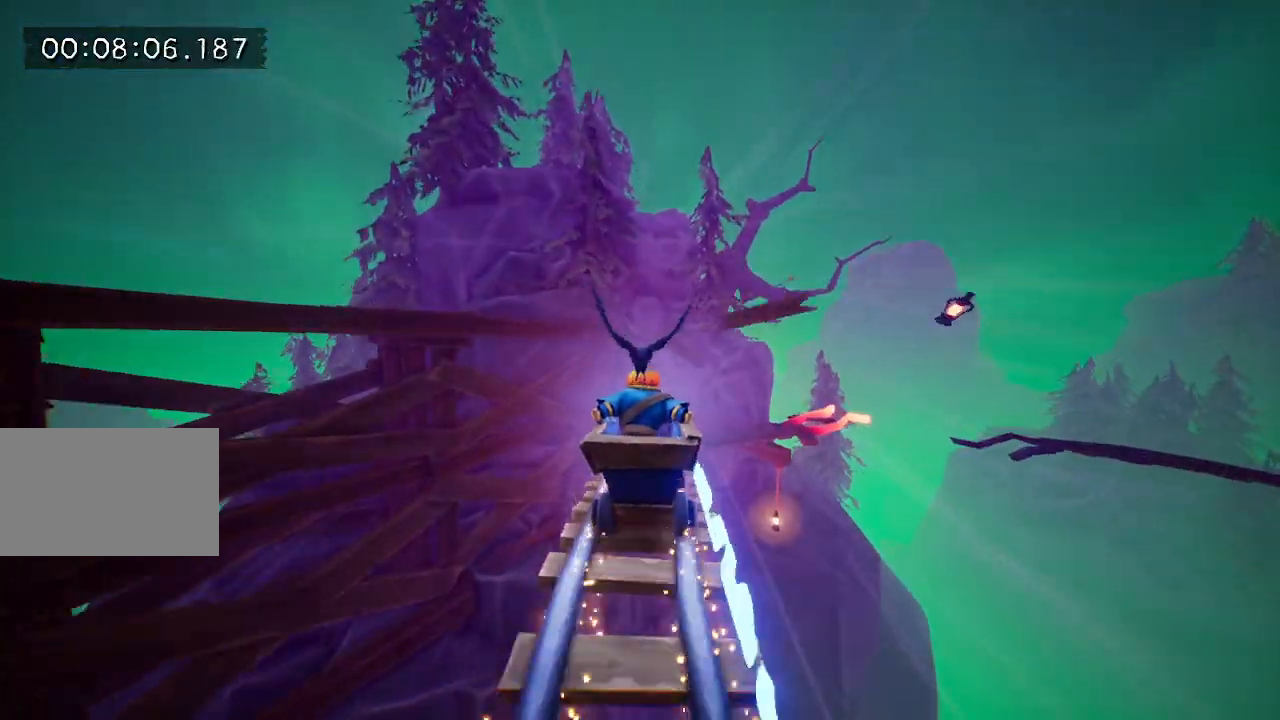
{"keys": [], "mouse": [], "events": [[283, "mouse_left", "down"], [283, "mouse_right", "up"], [383, "mouse_left", "up"]]}
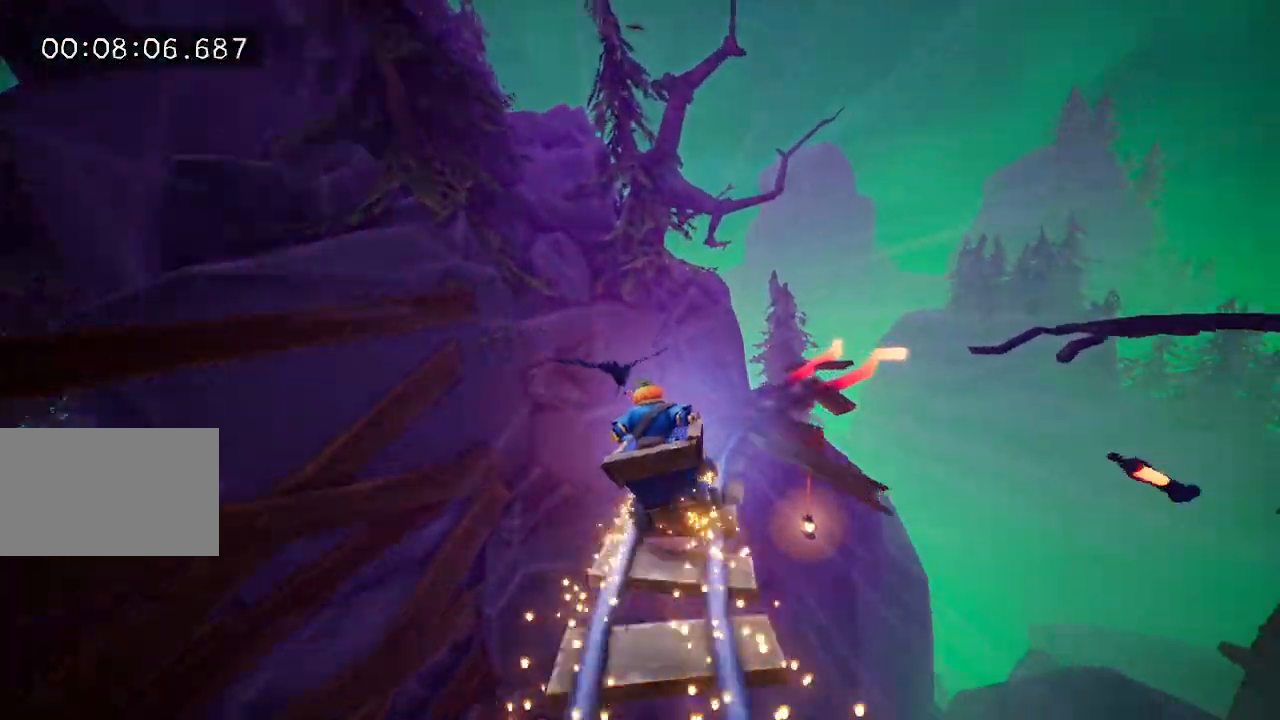
{"keys": [], "mouse": ["left"], "events": [[117, "mouse_left", "down"], [367, "mouse_left", "up"], [367, "mouse_right", "down"], [483, "mouse_left", "down"], [483, "mouse_right", "up"]]}
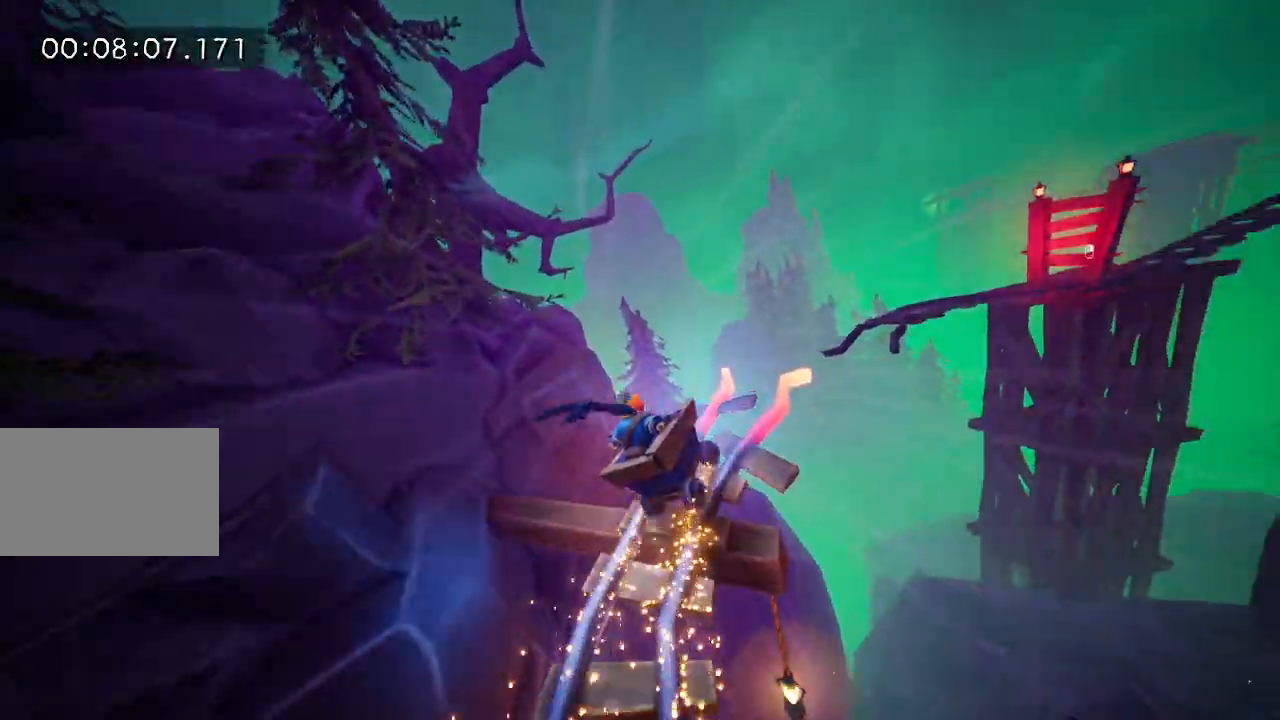
{"keys": [], "mouse": ["left"], "events": [[133, "mouse_left", "up"], [133, "mouse_right", "down"], [133, "space", "down"], [233, "space", "up"], [367, "mouse_left", "down"], [367, "mouse_right", "up"]]}
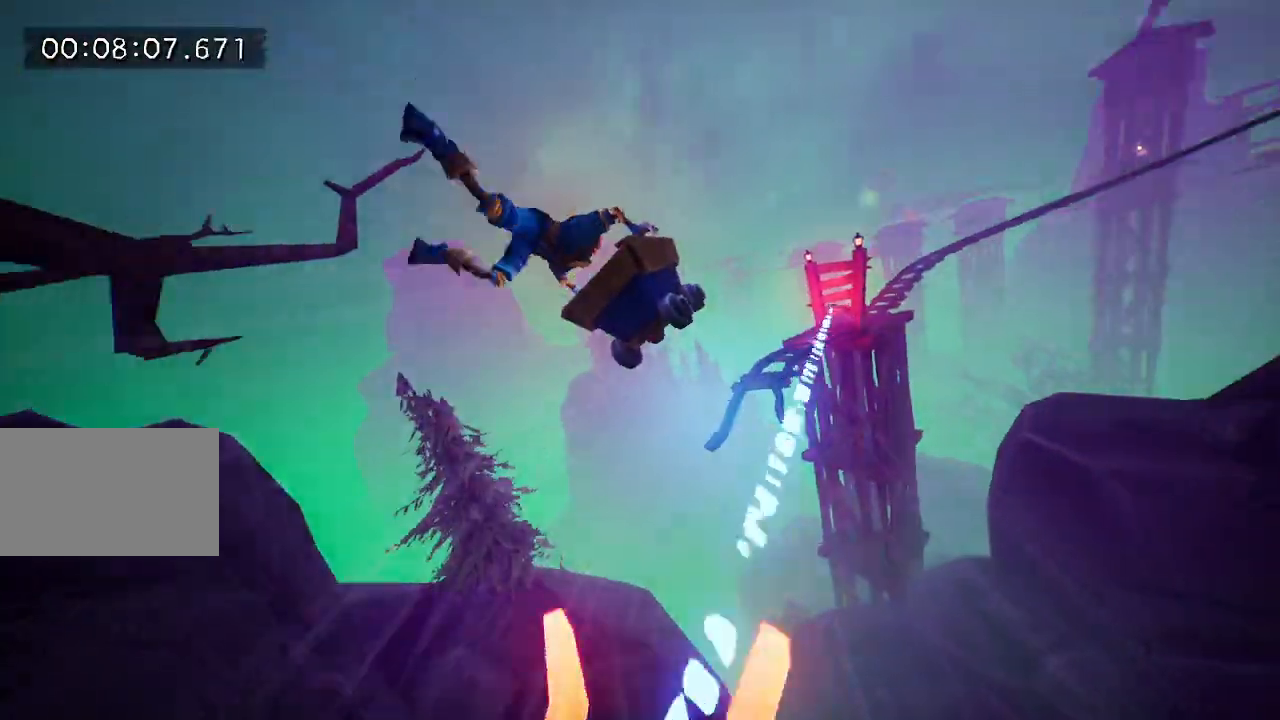
{"keys": [], "mouse": [], "events": [[100, "mouse_left", "up"], [383, "mouse_left", "down"], [483, "mouse_left", "up"]]}
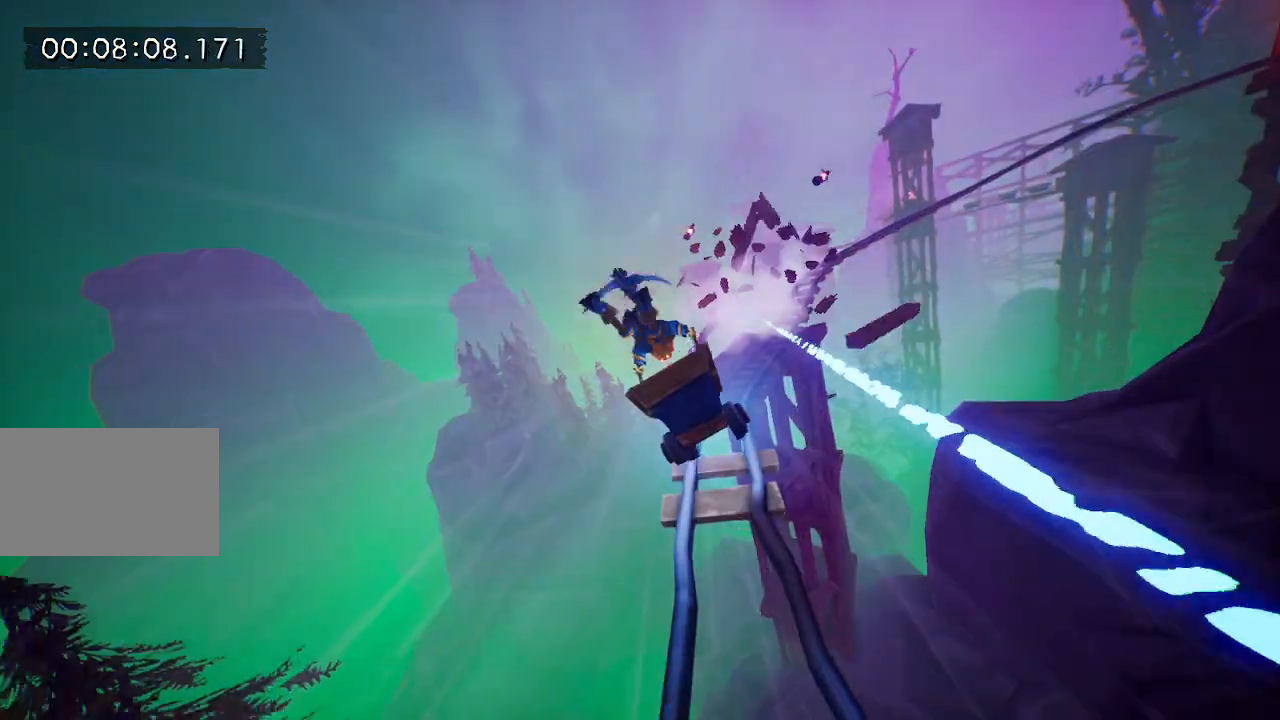
{"keys": [], "mouse": ["left"], "events": [[33, "mouse_right", "down"], [167, "mouse_left", "down"], [167, "mouse_right", "up"], [267, "mouse_left", "up"], [350, "mouse_right", "down"], [450, "mouse_left", "down"], [450, "mouse_right", "up"]]}
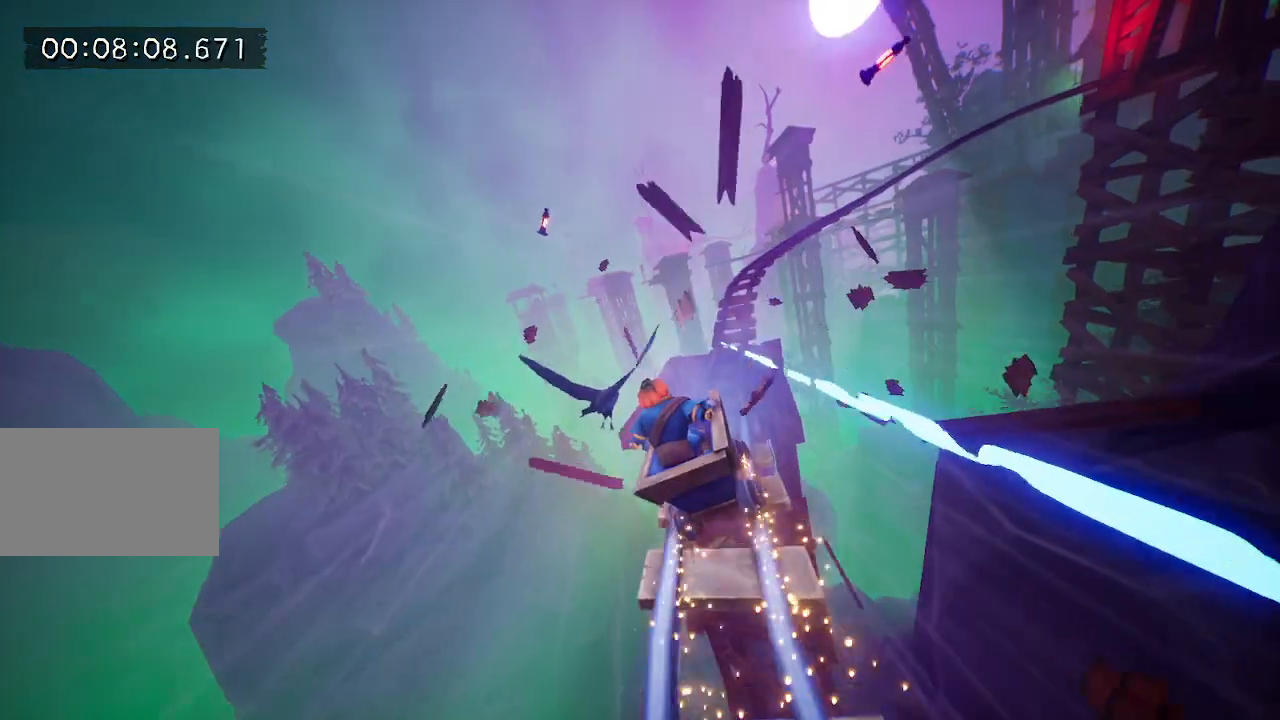
{"keys": [], "mouse": ["left"], "events": [[33, "mouse_left", "up"], [133, "mouse_right", "down"], [183, "mouse_left", "down"], [183, "mouse_right", "up"], [233, "mouse_left", "up"], [317, "mouse_left", "down"], [367, "mouse_left", "up"], [500, "mouse_left", "down"]]}
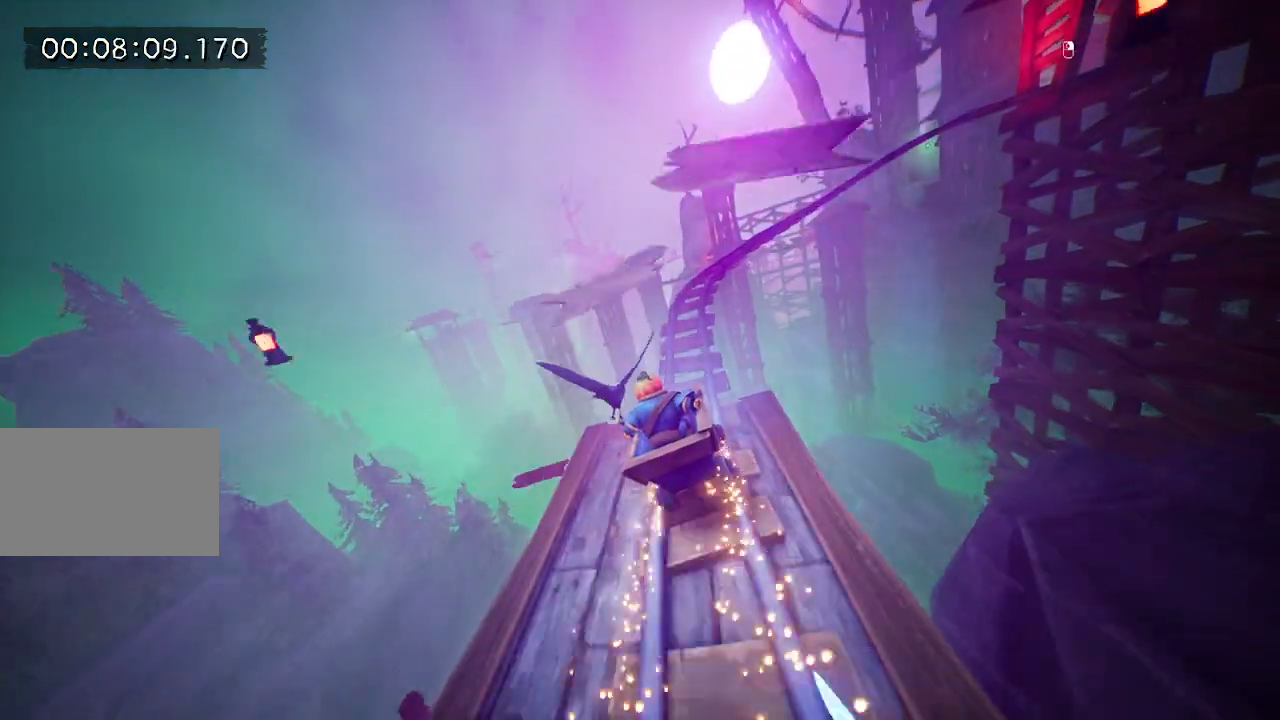
{"keys": [], "mouse": ["right"], "events": [[50, "mouse_left", "up"], [150, "mouse_left", "down"], [200, "mouse_left", "up"], [250, "mouse_right", "down"]]}
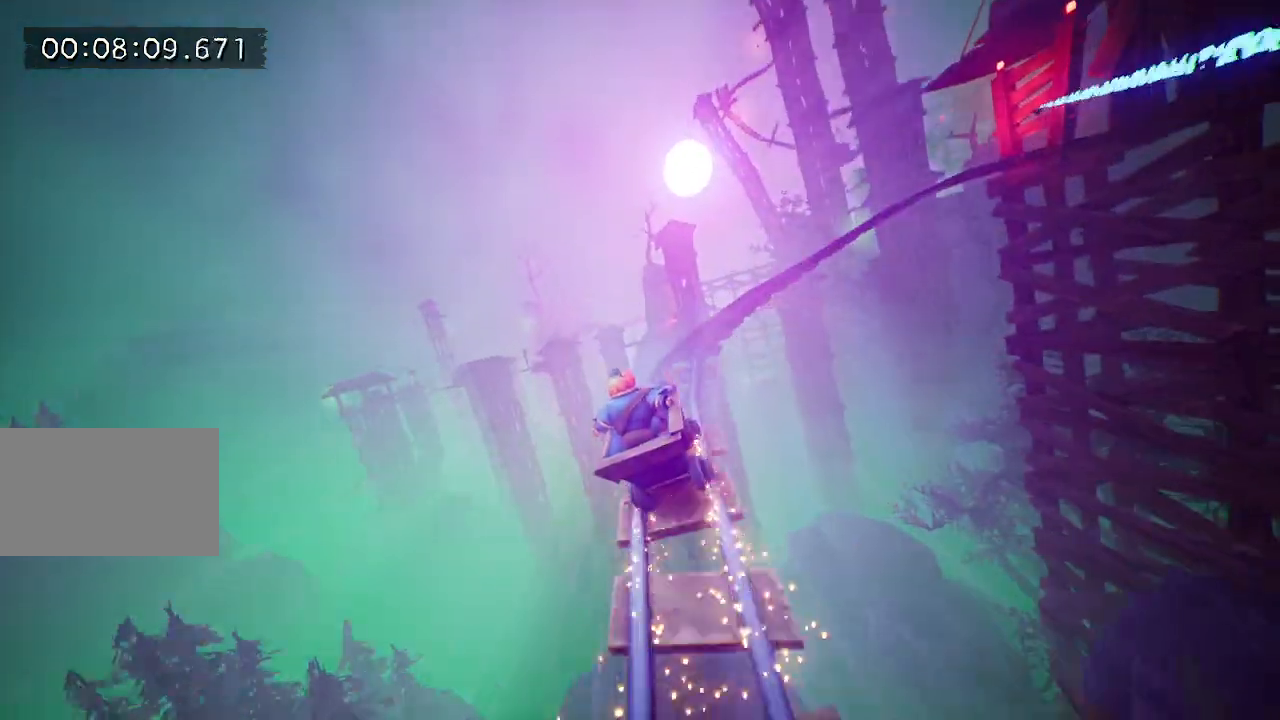
{"keys": [], "mouse": ["left"], "events": [[67, "mouse_right", "up"], [117, "mouse_left", "down"], [217, "mouse_left", "up"], [300, "mouse_right", "down"], [500, "mouse_left", "down"], [500, "mouse_right", "up"]]}
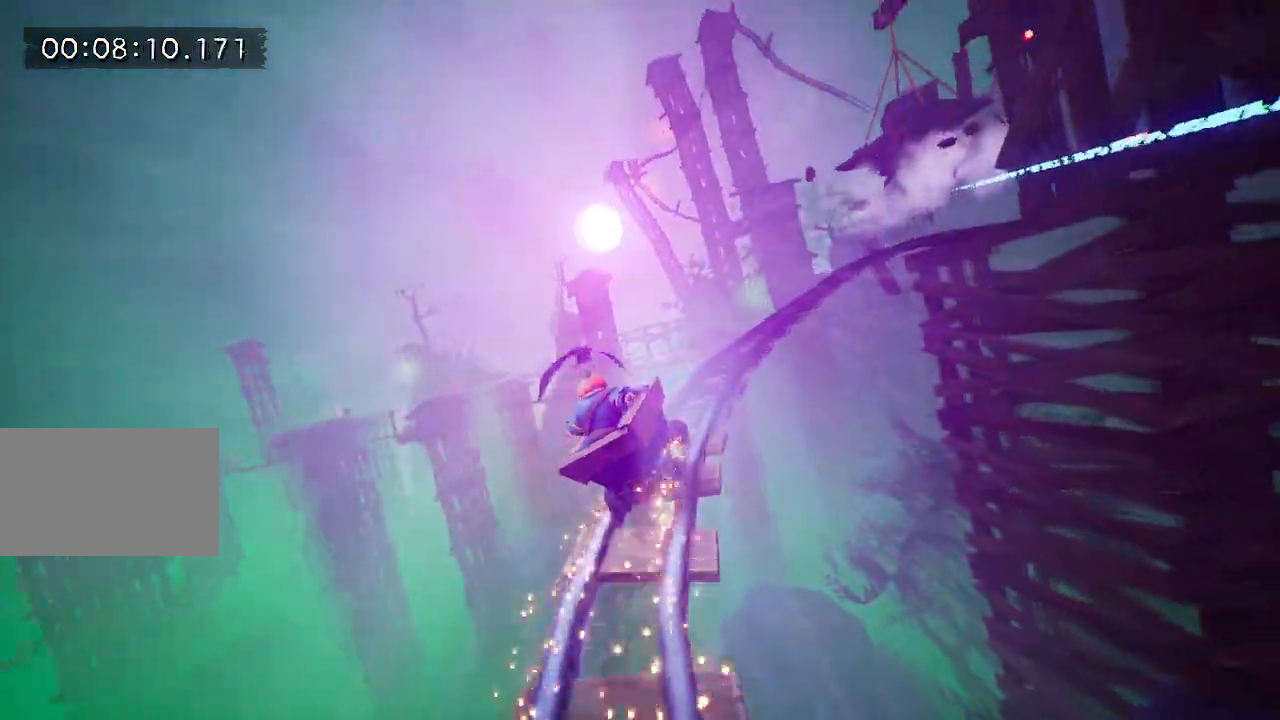
{"keys": [], "mouse": ["right"], "events": [[467, "mouse_left", "up"], [500, "mouse_right", "down"]]}
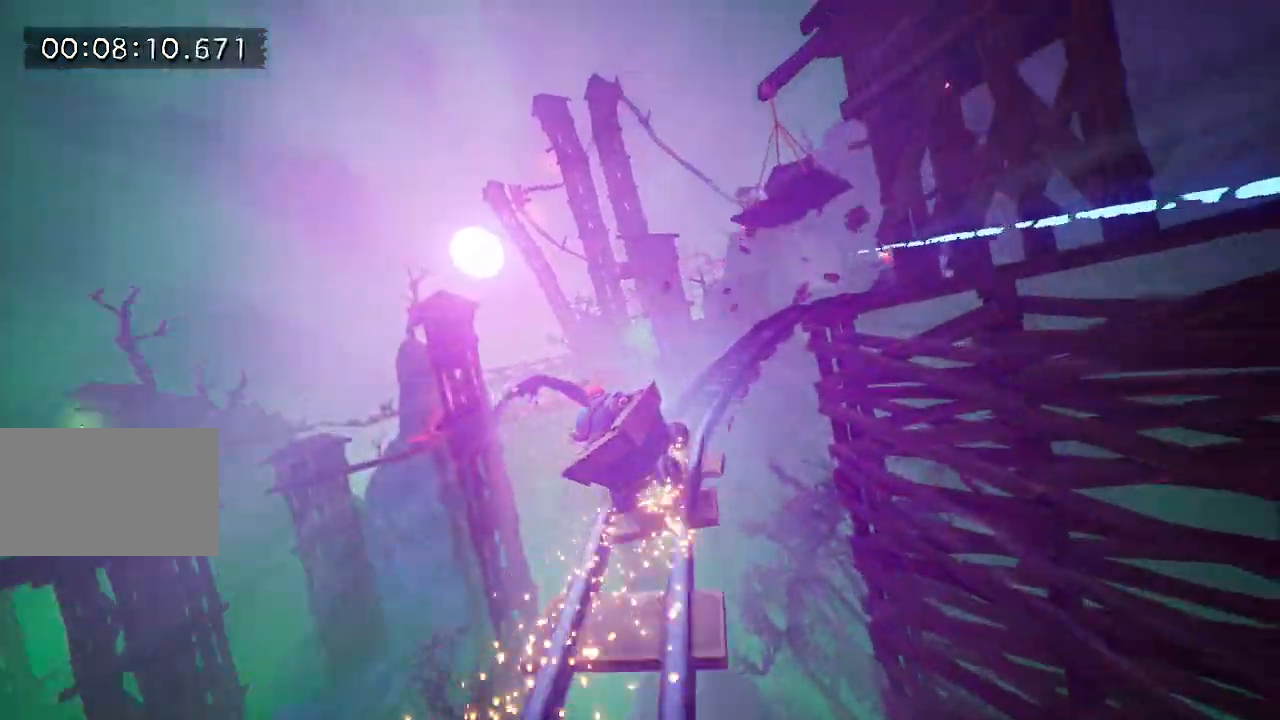
{"keys": [], "mouse": [], "events": [[150, "mouse_left", "down"], [150, "mouse_right", "up"], [250, "mouse_left", "up"], [333, "mouse_right", "down"], [467, "mouse_right", "up"]]}
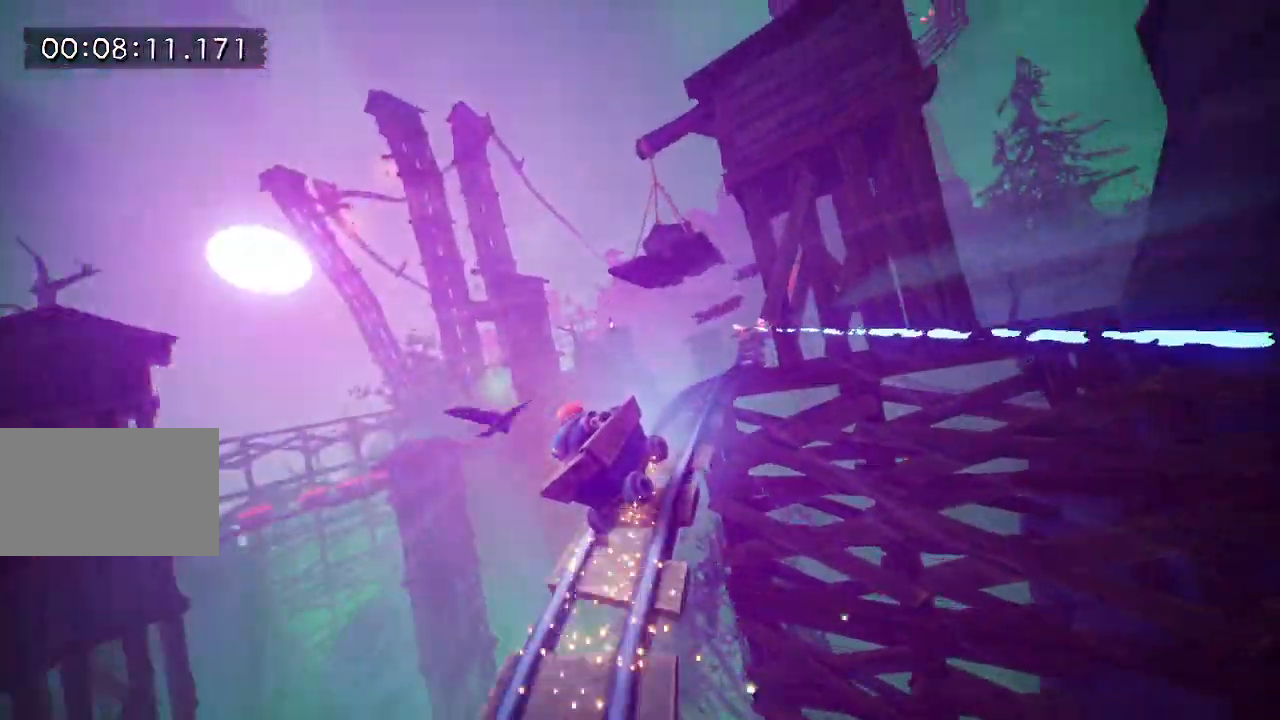
{"keys": [], "mouse": ["left"], "events": [[17, "mouse_left", "down"], [117, "mouse_left", "up"], [167, "mouse_right", "down"], [300, "mouse_left", "down"], [300, "mouse_right", "up"]]}
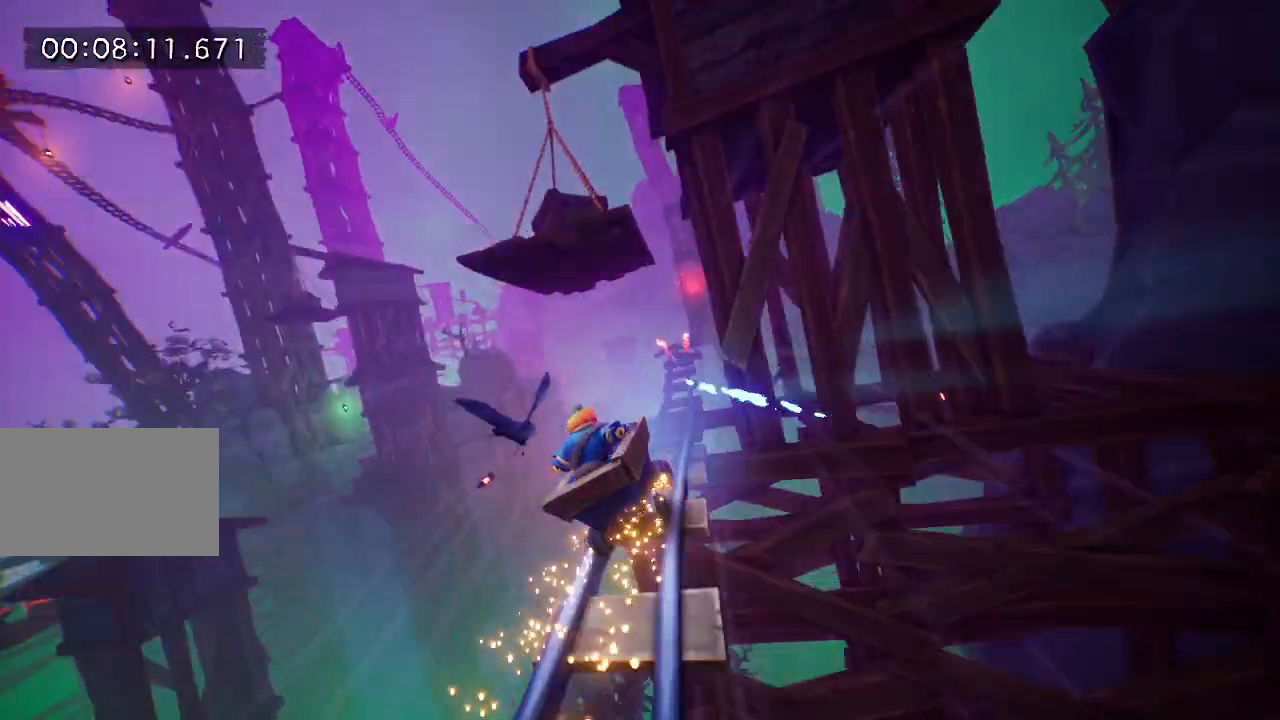
{"keys": [], "mouse": ["left"], "events": [[100, "mouse_left", "up"], [150, "mouse_right", "down"], [433, "mouse_right", "up"], [483, "mouse_left", "down"]]}
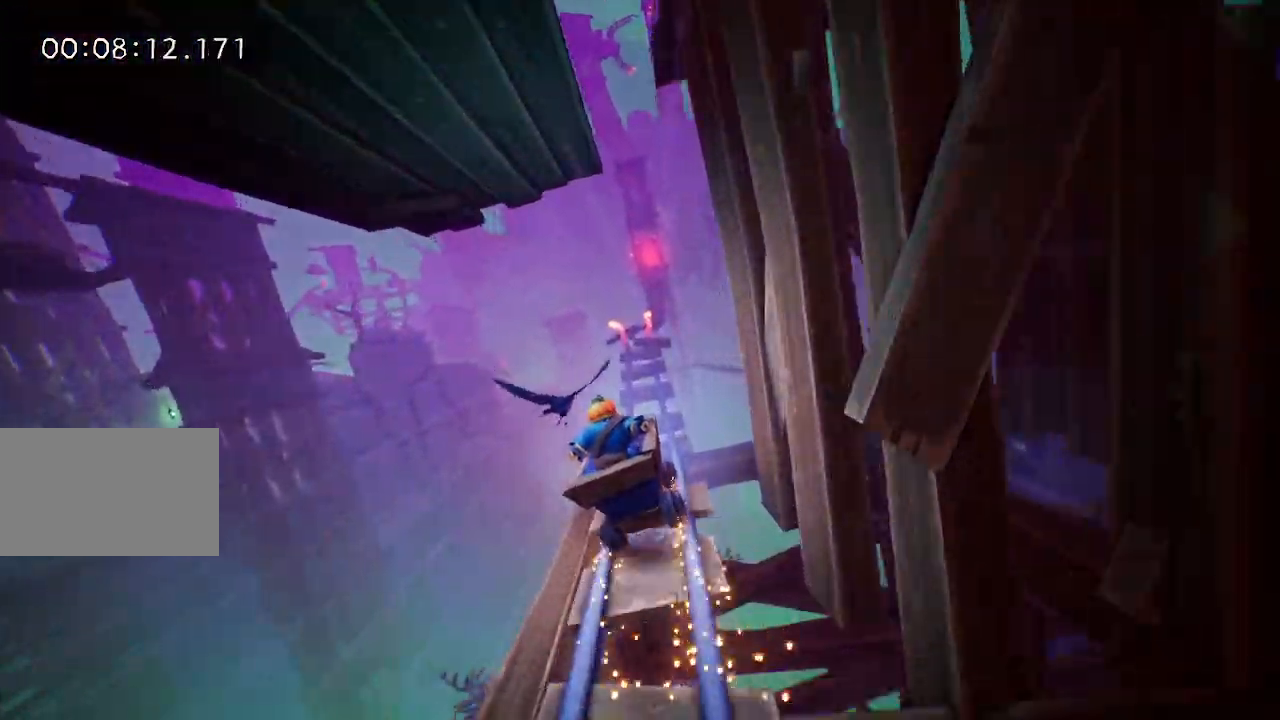
{"keys": [], "mouse": ["right"], "events": [[267, "mouse_left", "up"], [300, "mouse_right", "down"]]}
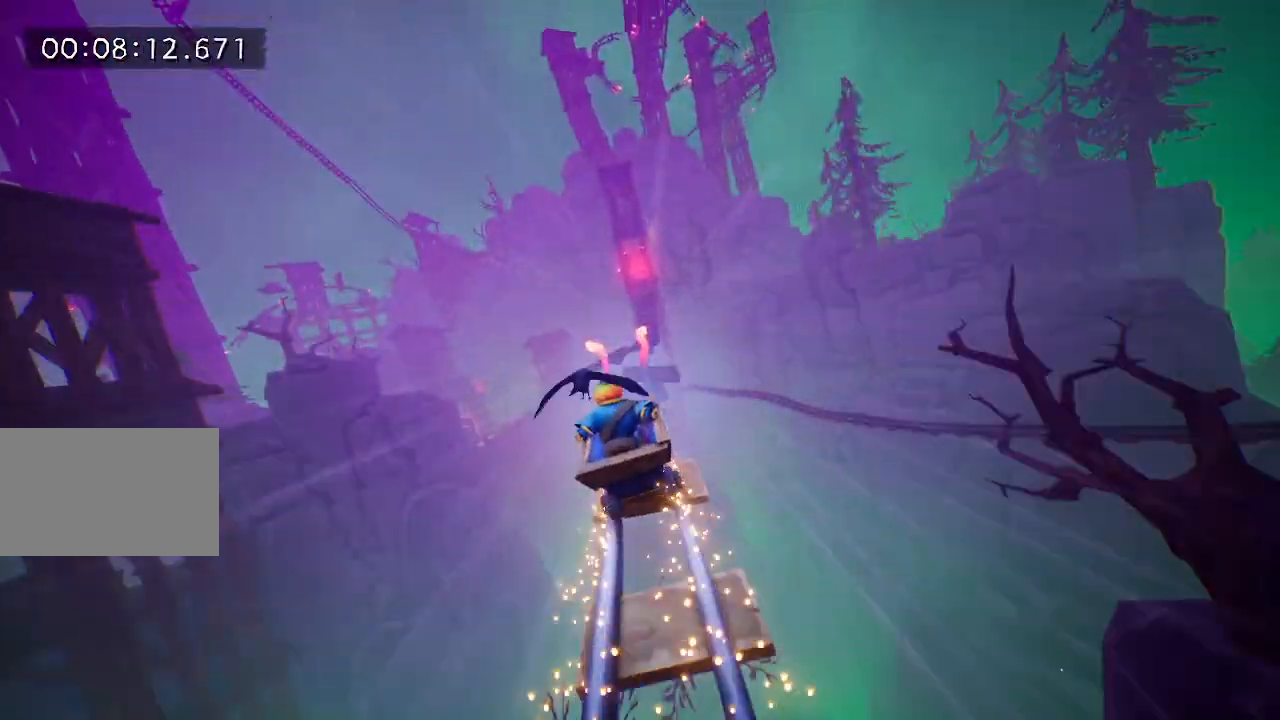
{"keys": ["space"], "mouse": ["right"], "events": [[83, "mouse_right", "up"], [133, "mouse_left", "down"], [417, "space", "down"], [450, "mouse_left", "up"], [500, "mouse_right", "down"]]}
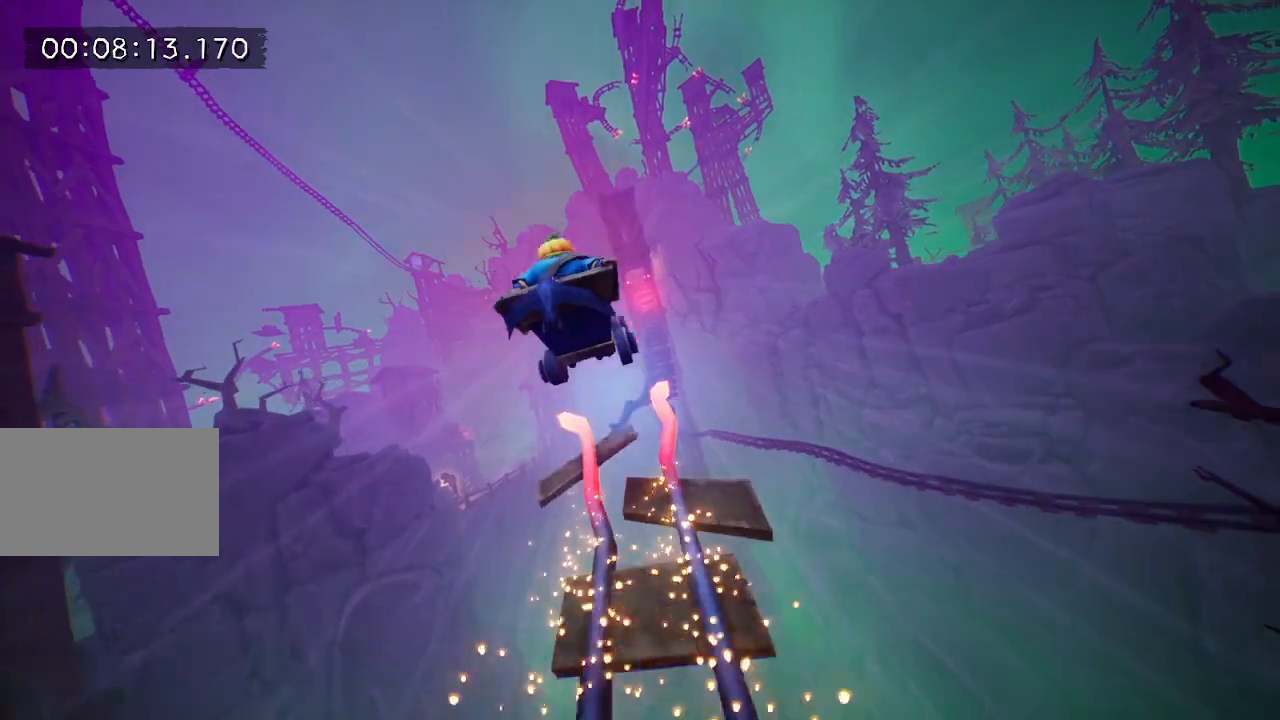
{"keys": [], "mouse": ["left"], "events": [[50, "space", "up"], [200, "mouse_left", "down"], [200, "mouse_right", "up"], [300, "mouse_left", "up"], [350, "mouse_right", "down"], [483, "mouse_left", "down"], [483, "mouse_right", "up"]]}